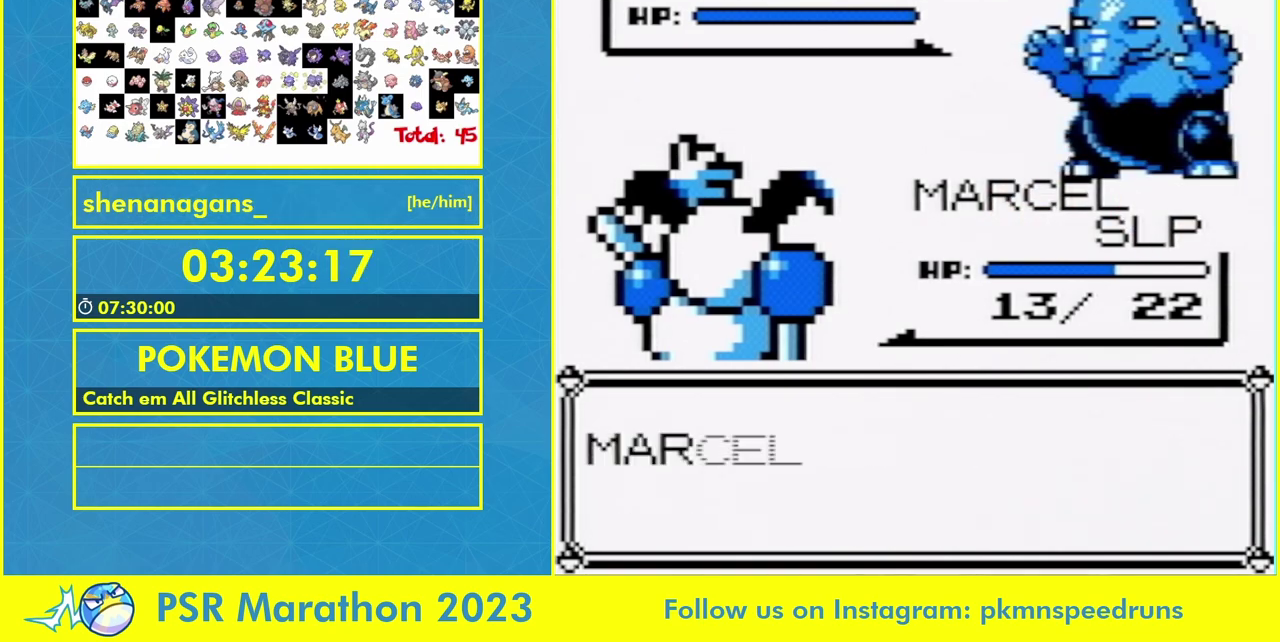
Gameplay with a controller (Nintendo layout); each line is a JSON object with the inputs held at the frame after it. "events" lists button and stick changes between this image and that frame as [ms after this image, input, new state], when the widget could be followed in between. Not read: DPAD_LEFT DPAD_UP L1 L3 R3.
{"buttons": ["B"], "events": [[400, "B", "down"]]}
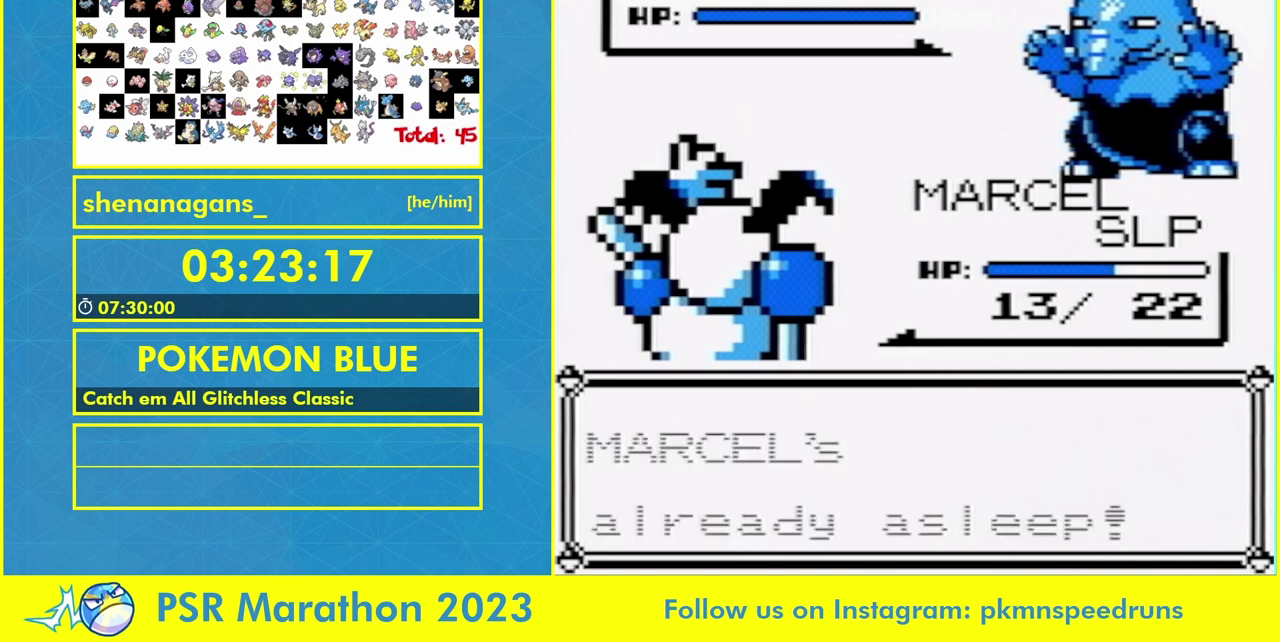
{"buttons": [], "events": [[33, "B", "up"]]}
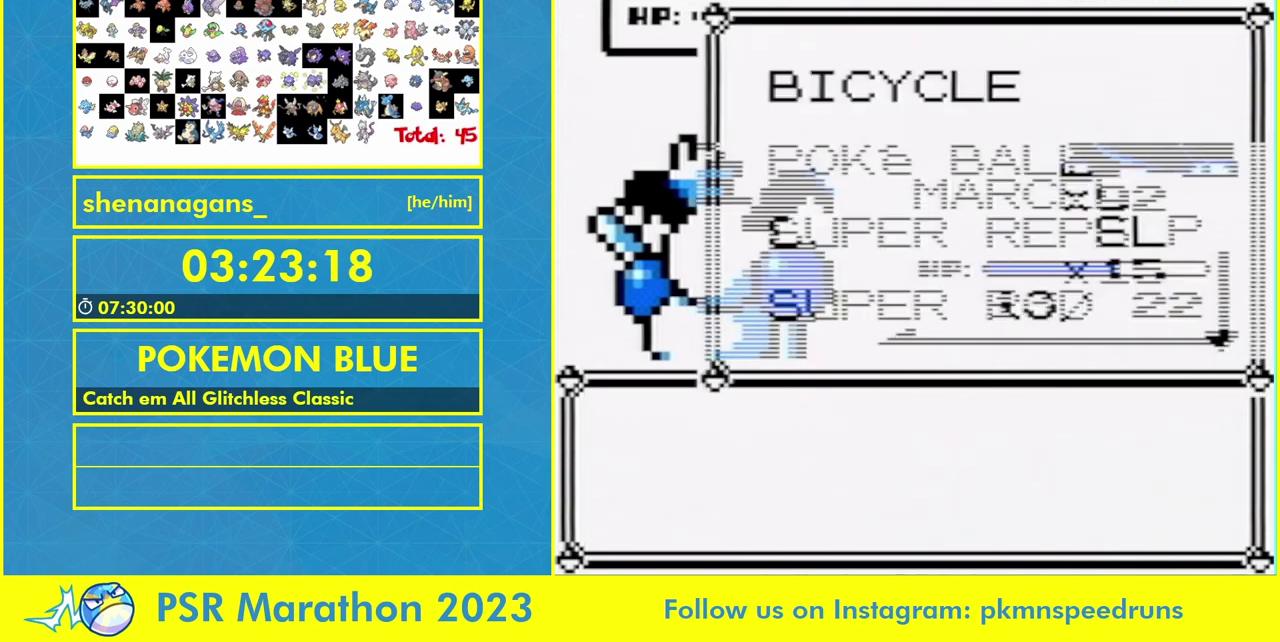
{"buttons": [], "events": [[133, "A", "down"], [233, "A", "up"]]}
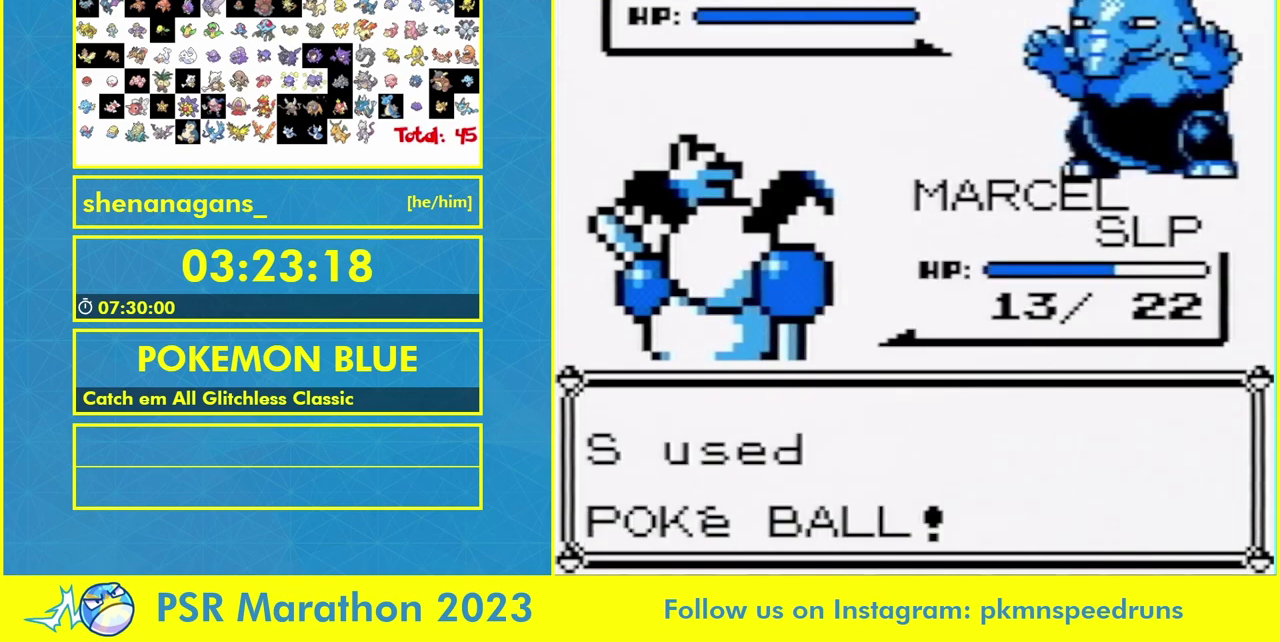
{"buttons": [], "events": []}
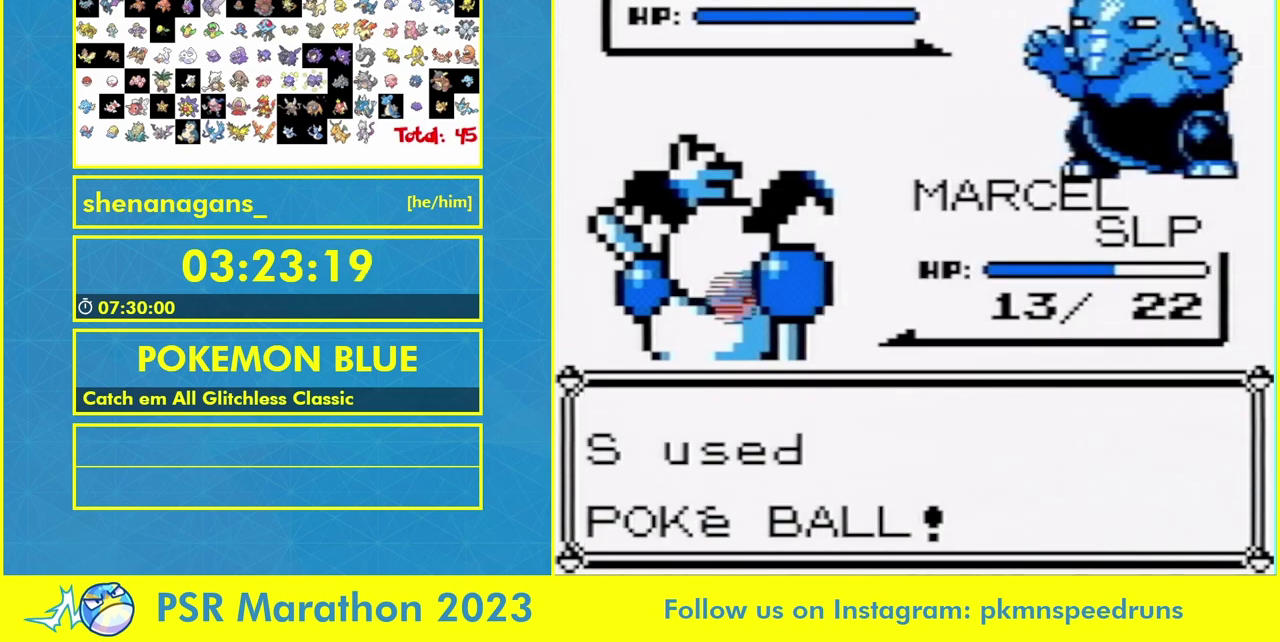
{"buttons": [], "events": []}
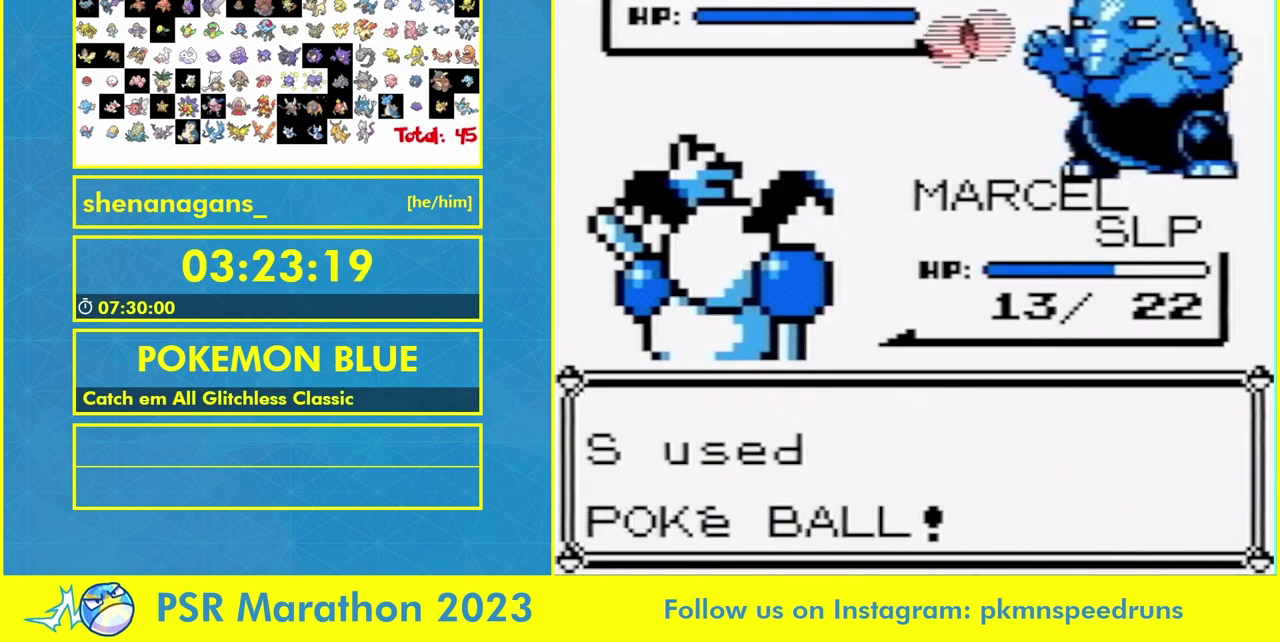
{"buttons": [], "events": []}
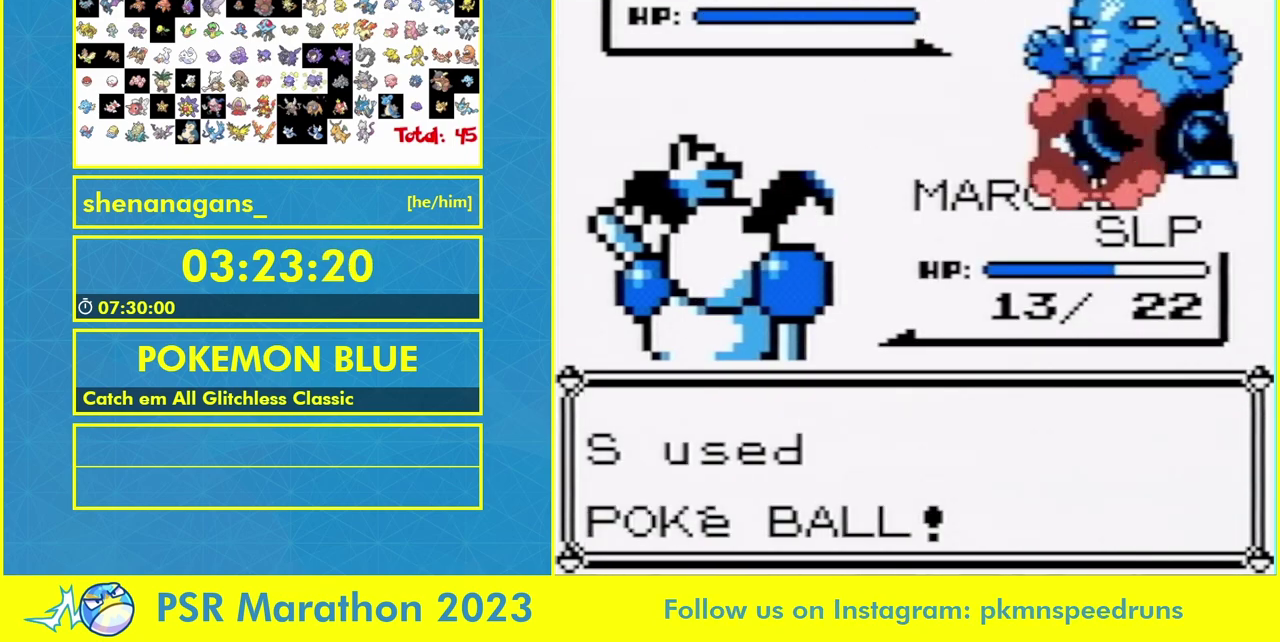
{"buttons": [], "events": []}
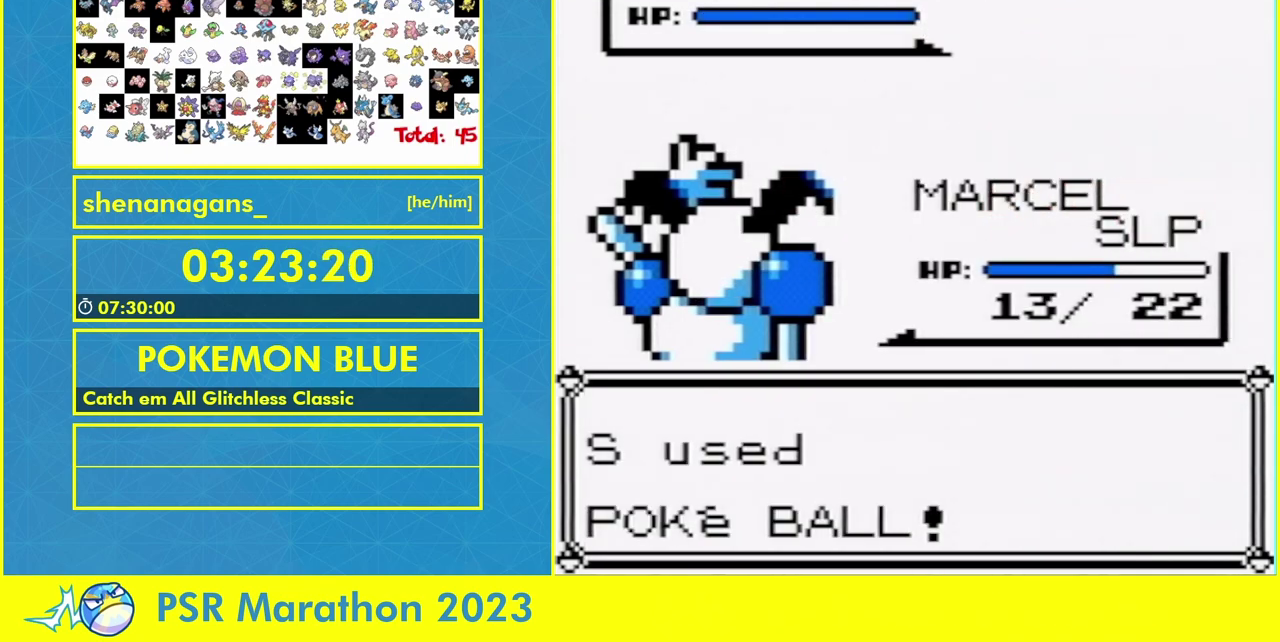
{"buttons": [], "events": []}
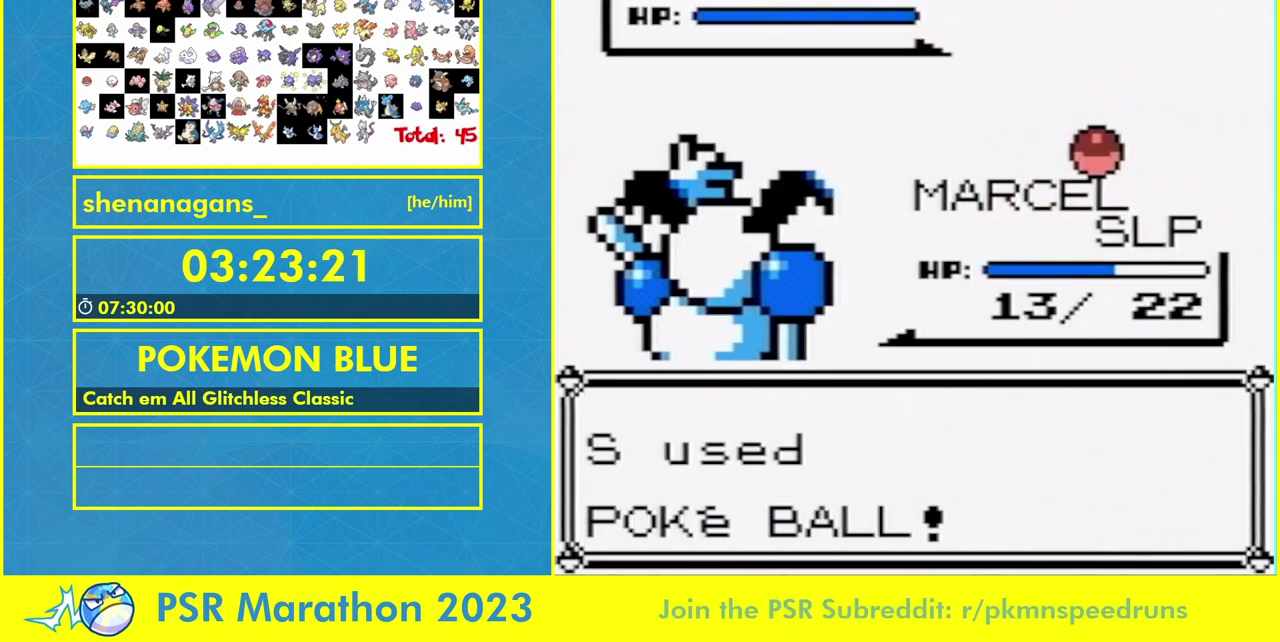
{"buttons": ["B"], "events": [[500, "B", "down"]]}
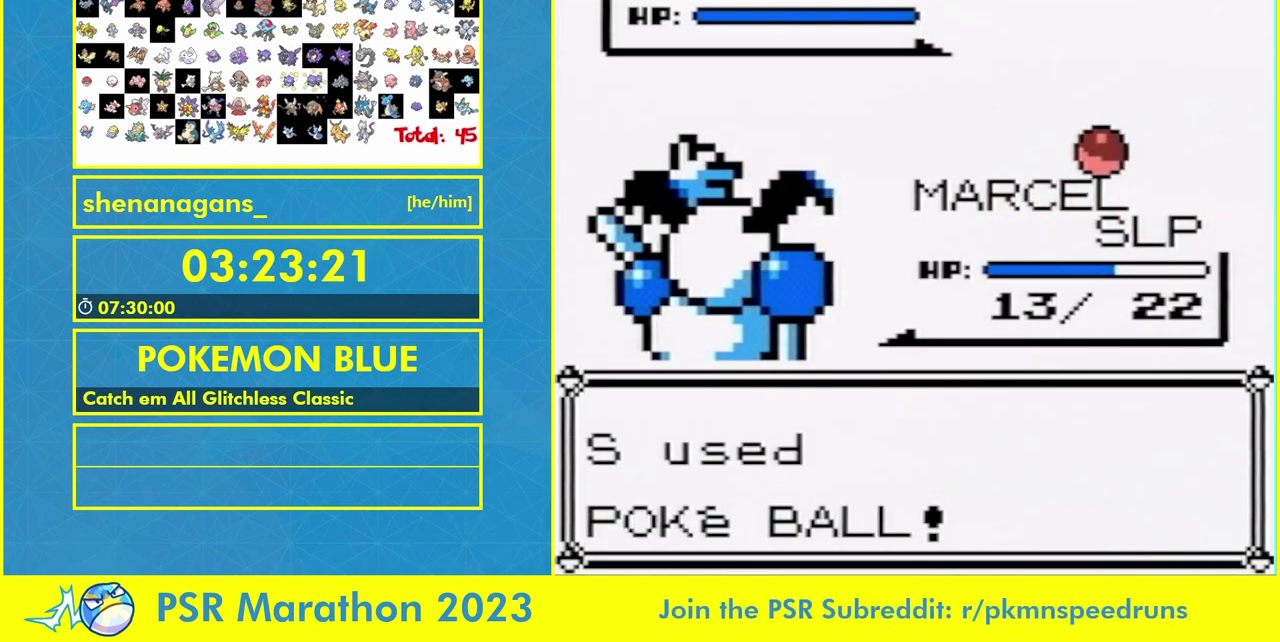
{"buttons": ["B"], "events": []}
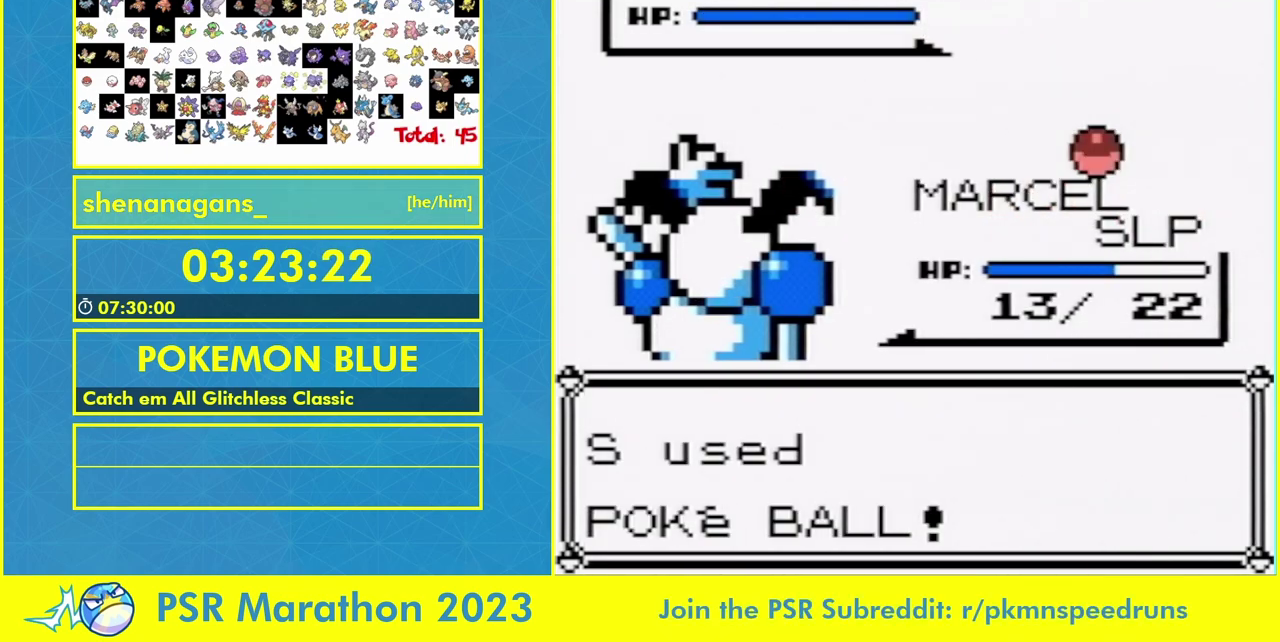
{"buttons": [], "events": [[233, "B", "up"]]}
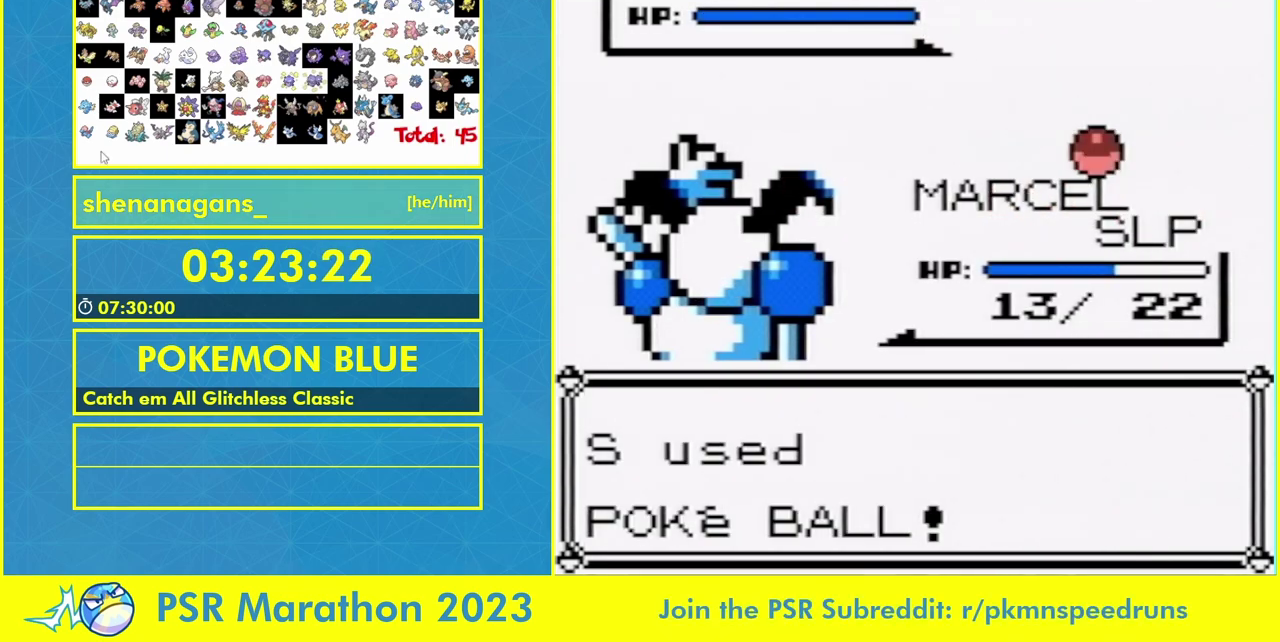
{"buttons": ["B"], "events": [[67, "B", "down"], [167, "B", "up"], [267, "B", "down"], [333, "B", "up"], [433, "B", "down"]]}
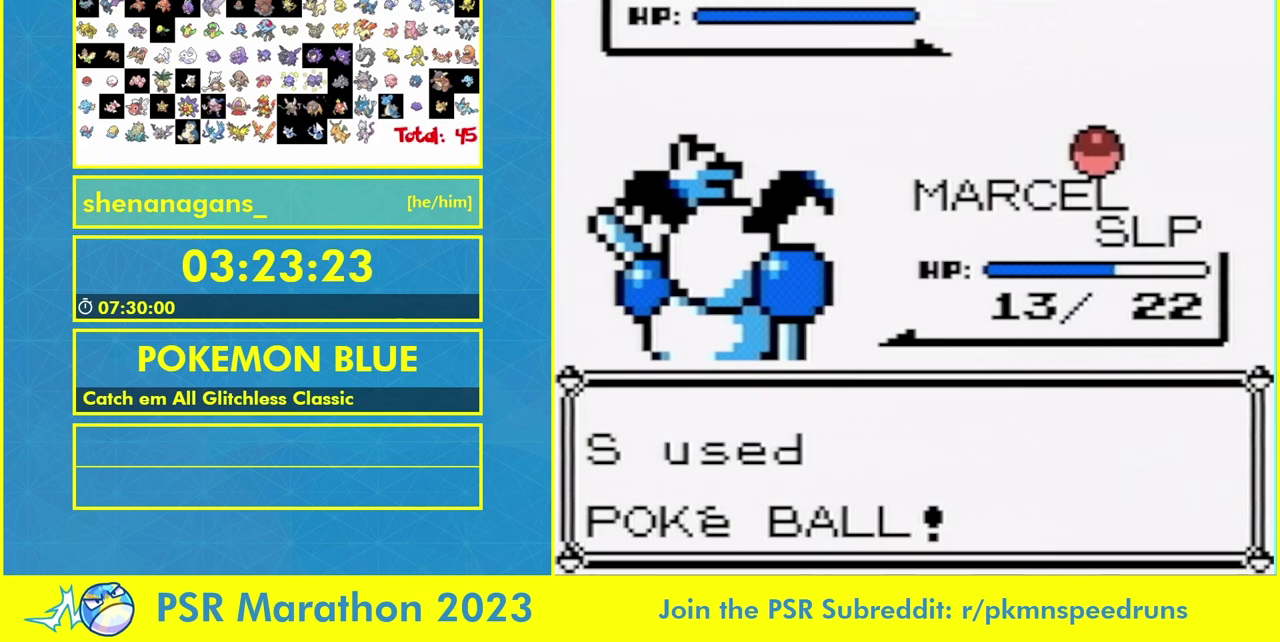
{"buttons": [], "events": [[33, "B", "up"], [133, "B", "down"], [233, "B", "up"], [333, "B", "down"], [400, "B", "up"]]}
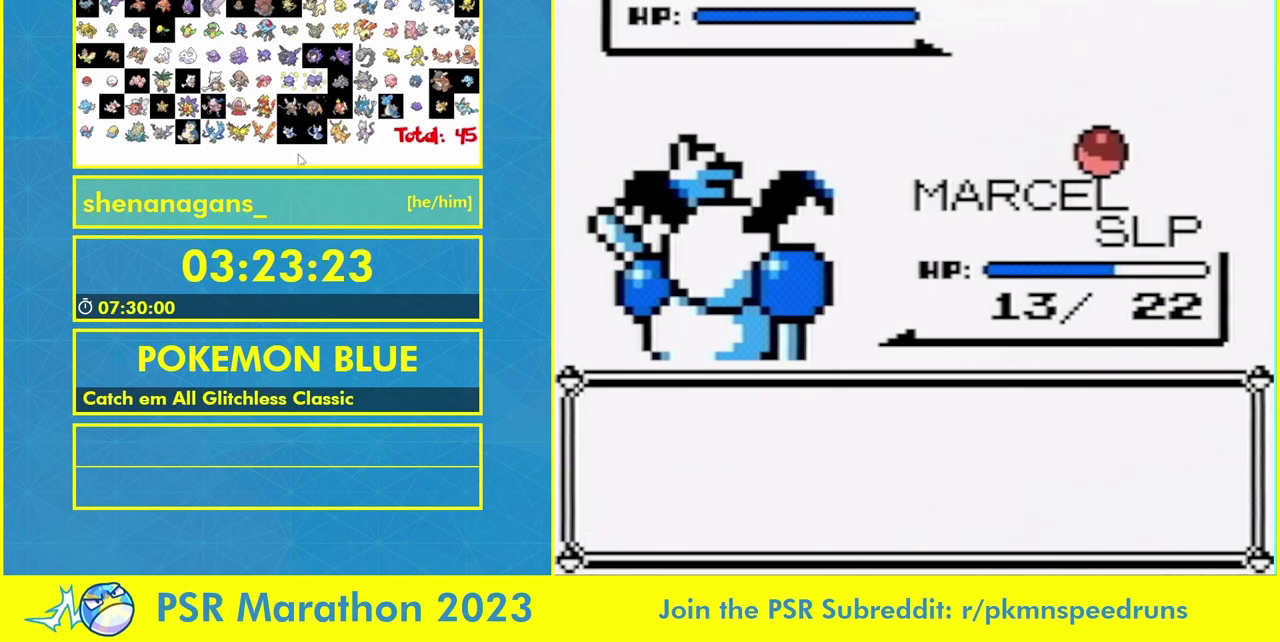
{"buttons": ["B"], "events": [[400, "B", "down"]]}
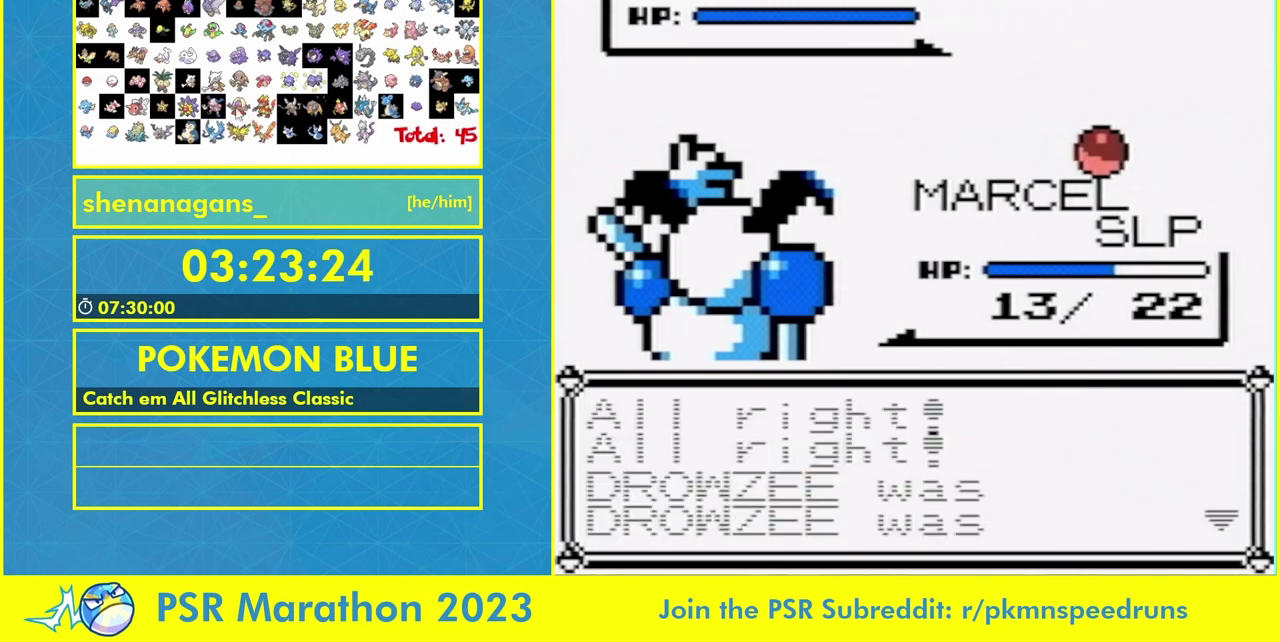
{"buttons": ["B"], "events": [[33, "B", "up"], [100, "B", "down"], [167, "B", "up"], [300, "B", "down"], [367, "B", "up"], [500, "B", "down"]]}
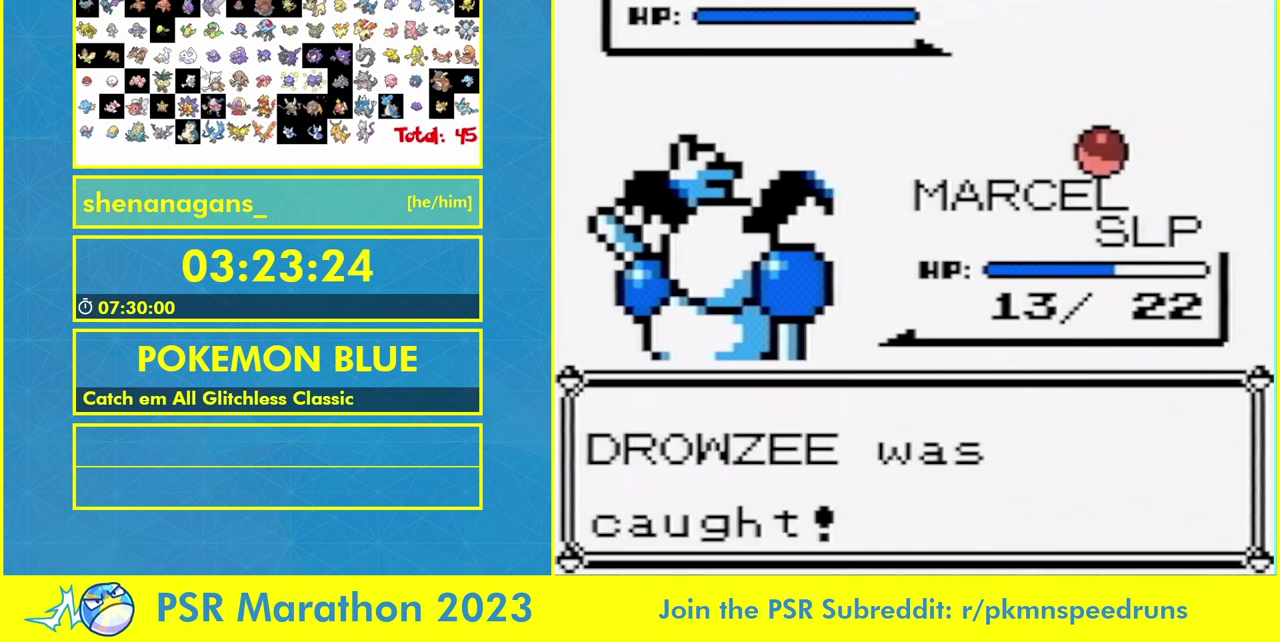
{"buttons": [], "events": [[67, "B", "up"]]}
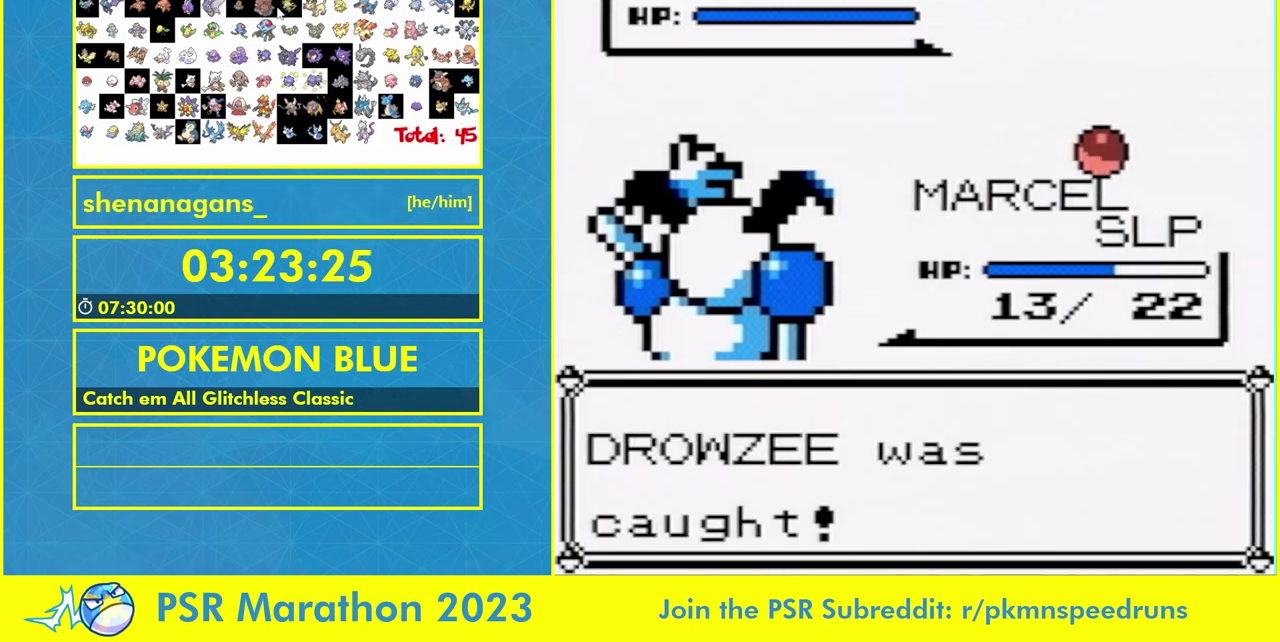
{"buttons": ["B"], "events": [[500, "B", "down"]]}
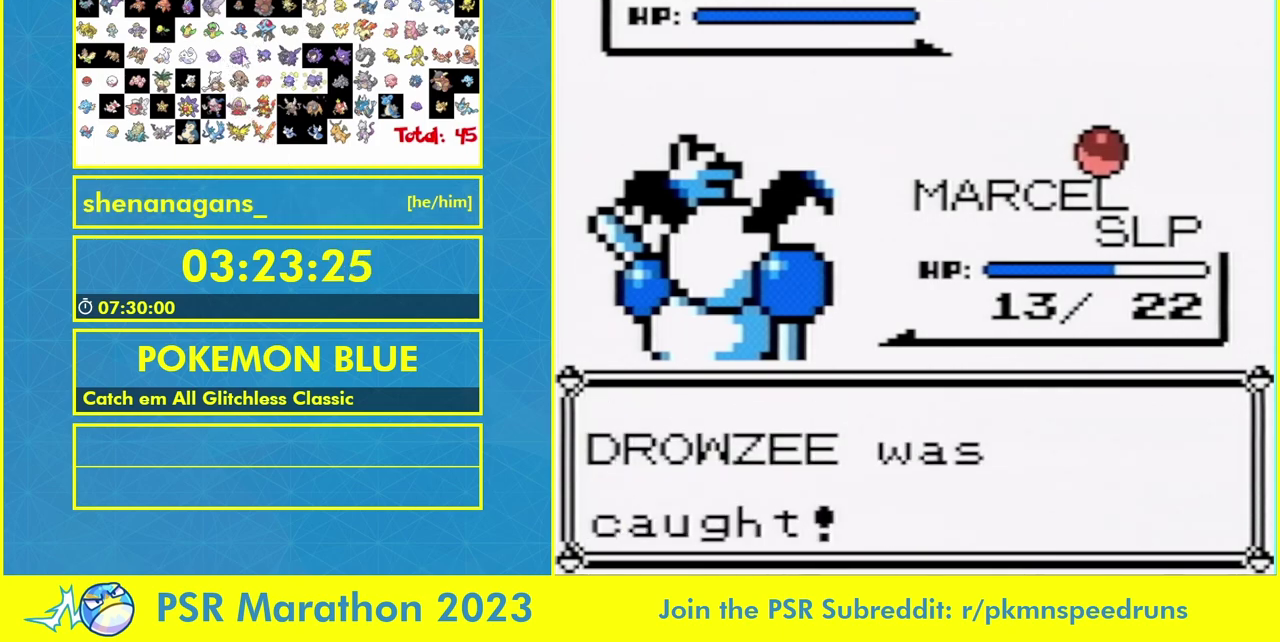
{"buttons": [], "events": [[133, "B", "up"]]}
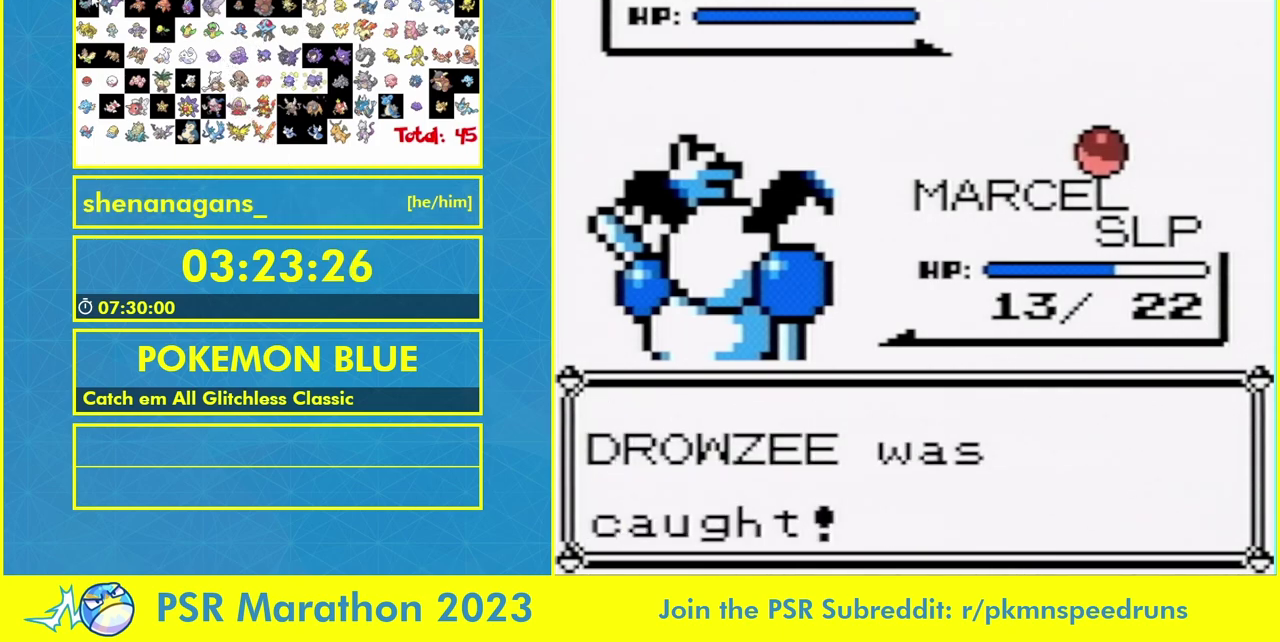
{"buttons": [], "events": [[133, "B", "down"], [467, "B", "up"]]}
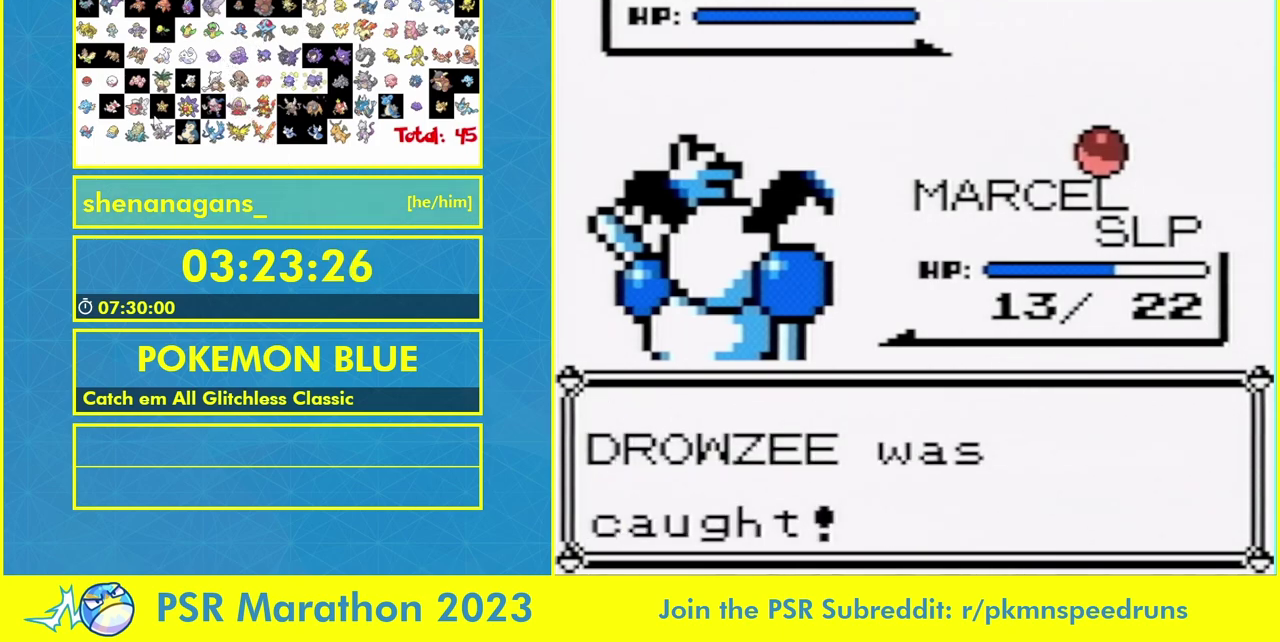
{"buttons": [], "events": [[33, "B", "down"], [167, "B", "up"]]}
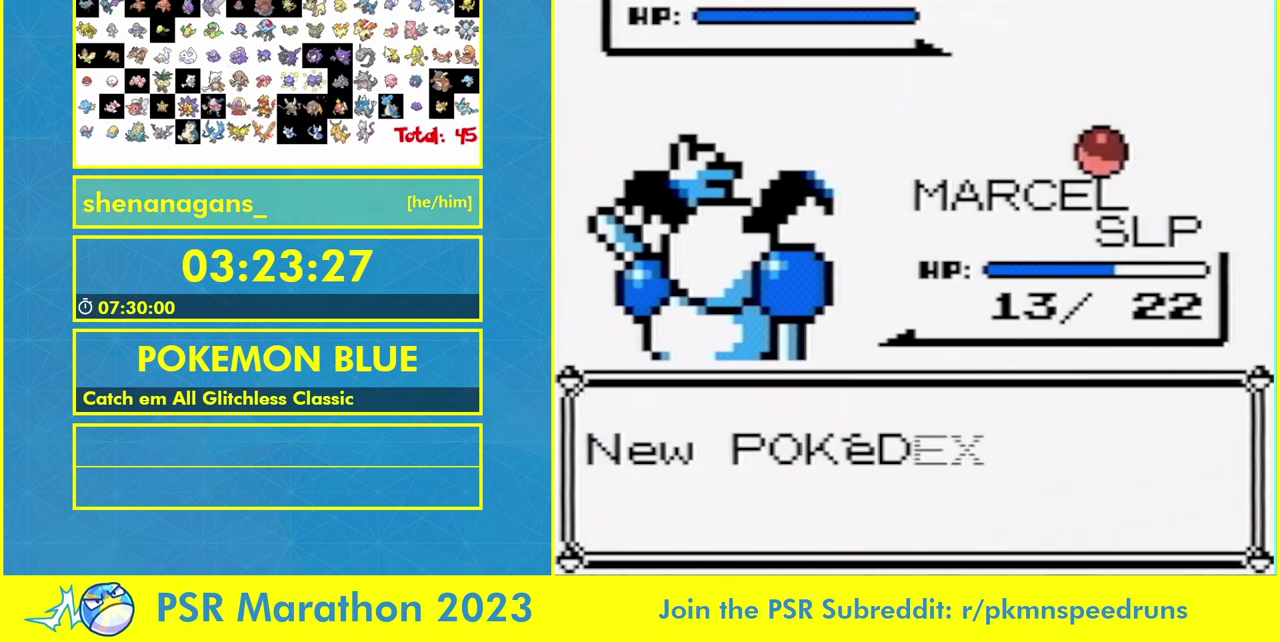
{"buttons": ["B"], "events": [[100, "B", "down"], [167, "B", "up"], [400, "B", "down"]]}
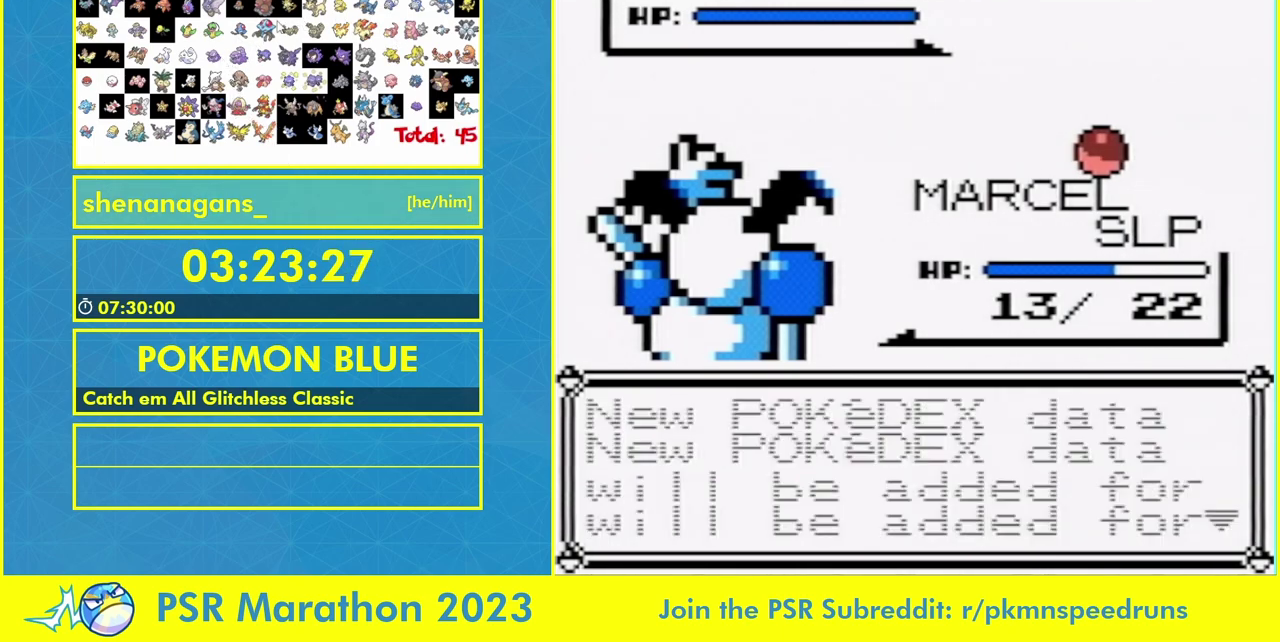
{"buttons": [], "events": [[33, "B", "up"], [100, "B", "down"], [233, "B", "up"], [333, "B", "down"], [433, "B", "up"]]}